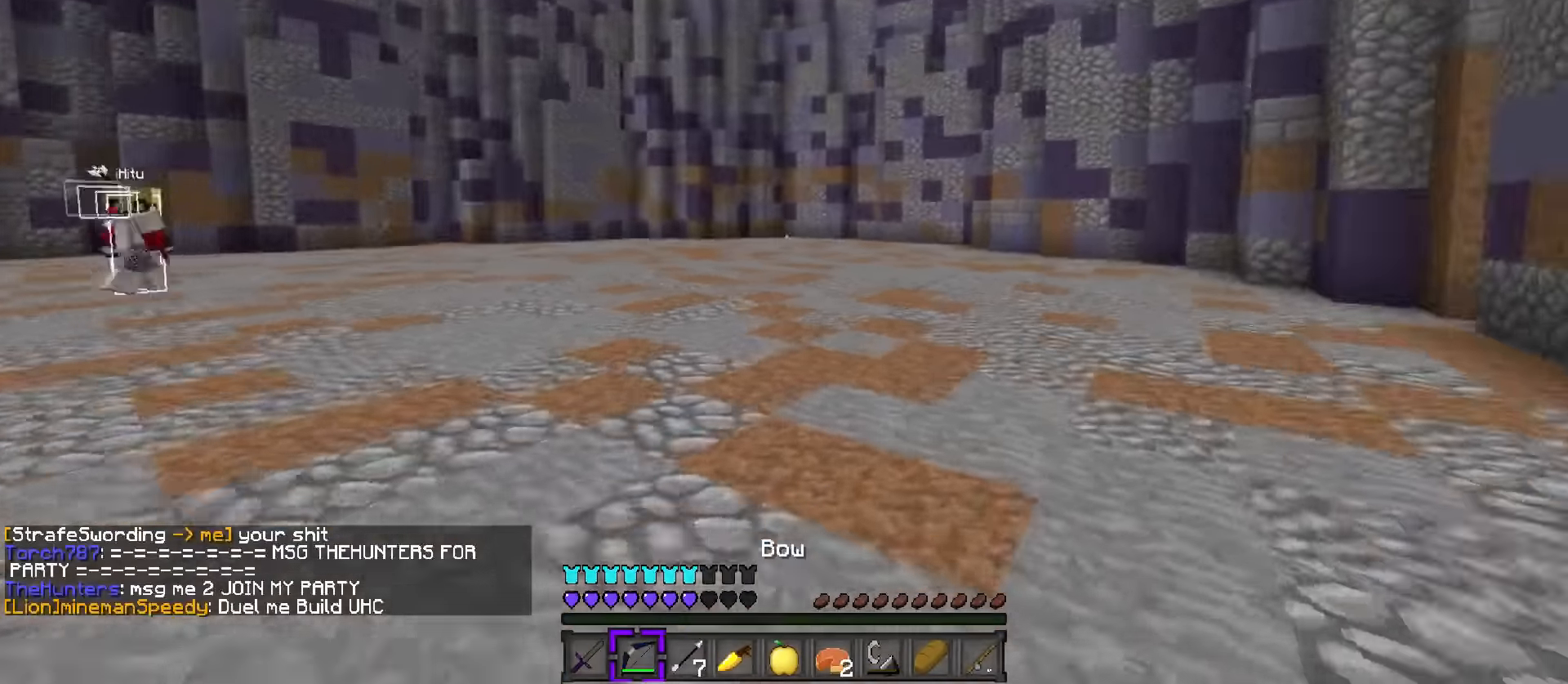
Gameplay with keyboard; each line is a JSON object with the keys held at the frame after it. "events" lists presses ("down") and releases ("up") of ".", "/", "0", "1", "2", "3", "4", "5", "6", "7", "8", "9", "a", "alt_l", "alt_r", "b", "backslash", "backspace", "c", "caps_lock", "comma", "ctrl_l", "ctrl_r", "d", "e", "equals", "f", "g", "h", "i", "j", "k", "l", "lbracket", "m", "minus", "n", "o", "p", "q", "quote", "r", "rbracket", "return", "s", "semicolon", "shift_l", "shift_r", "space", "super", "t", "tab", "tilde", "u", "v", "w", "x", "y" and "z" between this image and that frame as [ms after this image, input, new state], when the widget could be followed in between. No other keys are recorded. Mouse input is not recorded.
{"keys": ["d", "q", "w"], "events": [[216, "2", "up"], [300, "space", "up"]]}
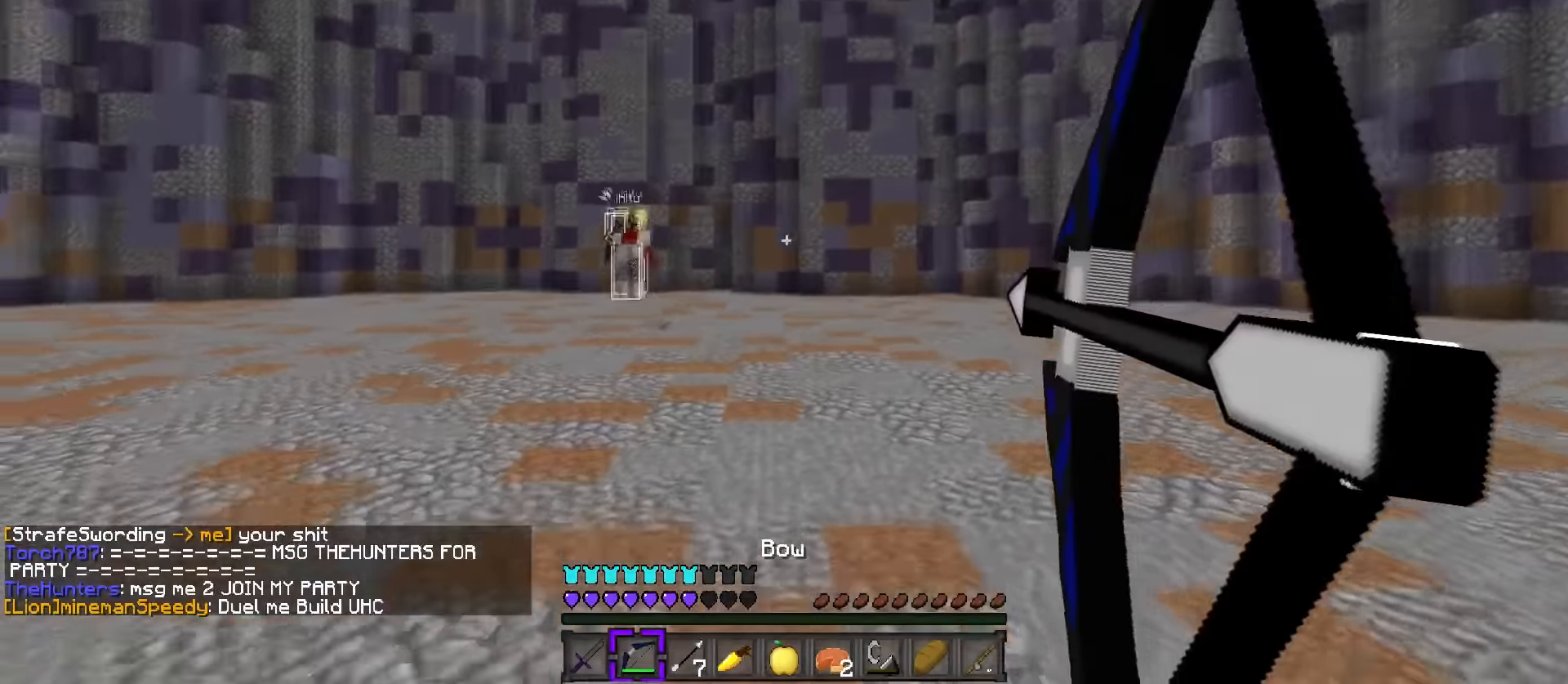
{"keys": ["d", "space", "w"], "events": [[217, "space", "down"], [250, "q", "up"], [300, "2", "down"], [400, "2", "up"]]}
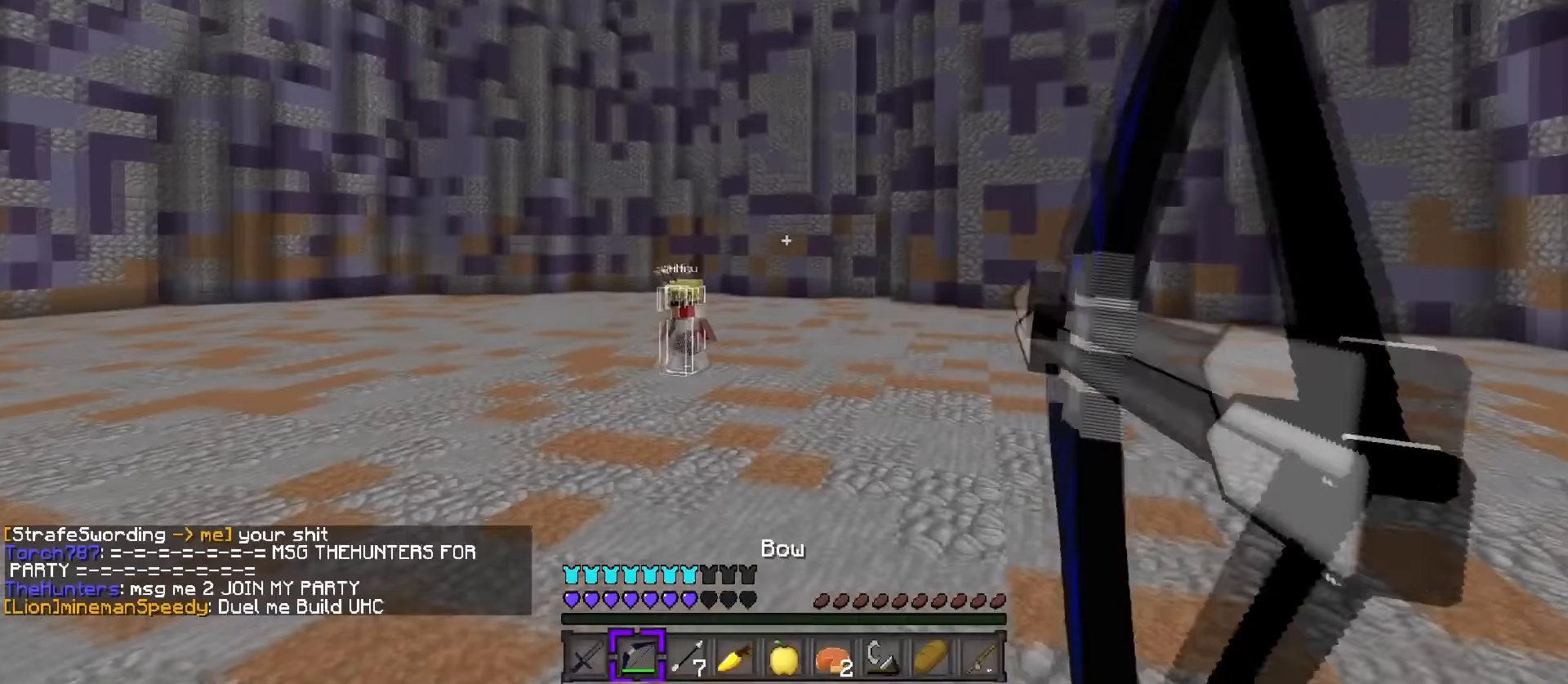
{"keys": ["a", "s"], "events": [[50, "w", "up"], [83, "space", "up"], [100, "a", "down"], [167, "d", "up"], [250, "s", "down"]]}
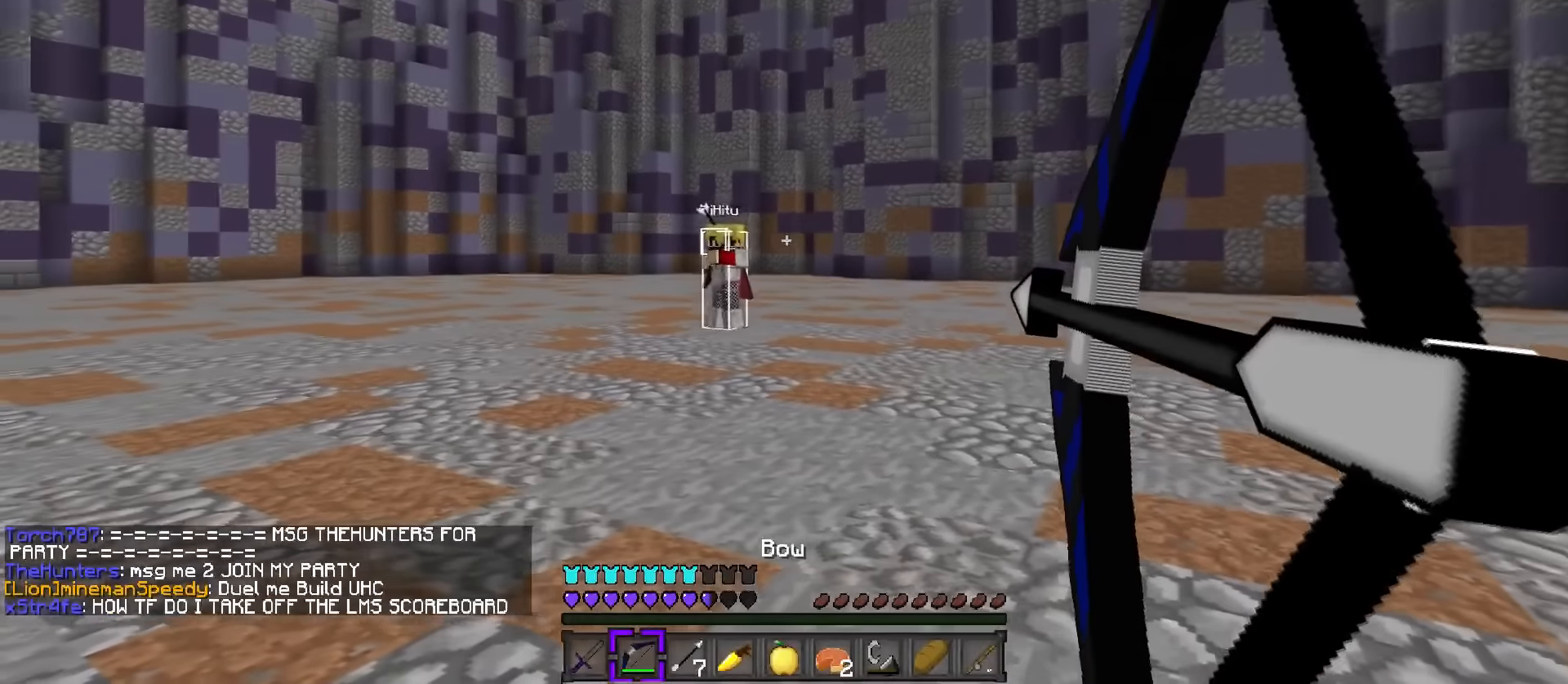
{"keys": ["a", "s"], "events": []}
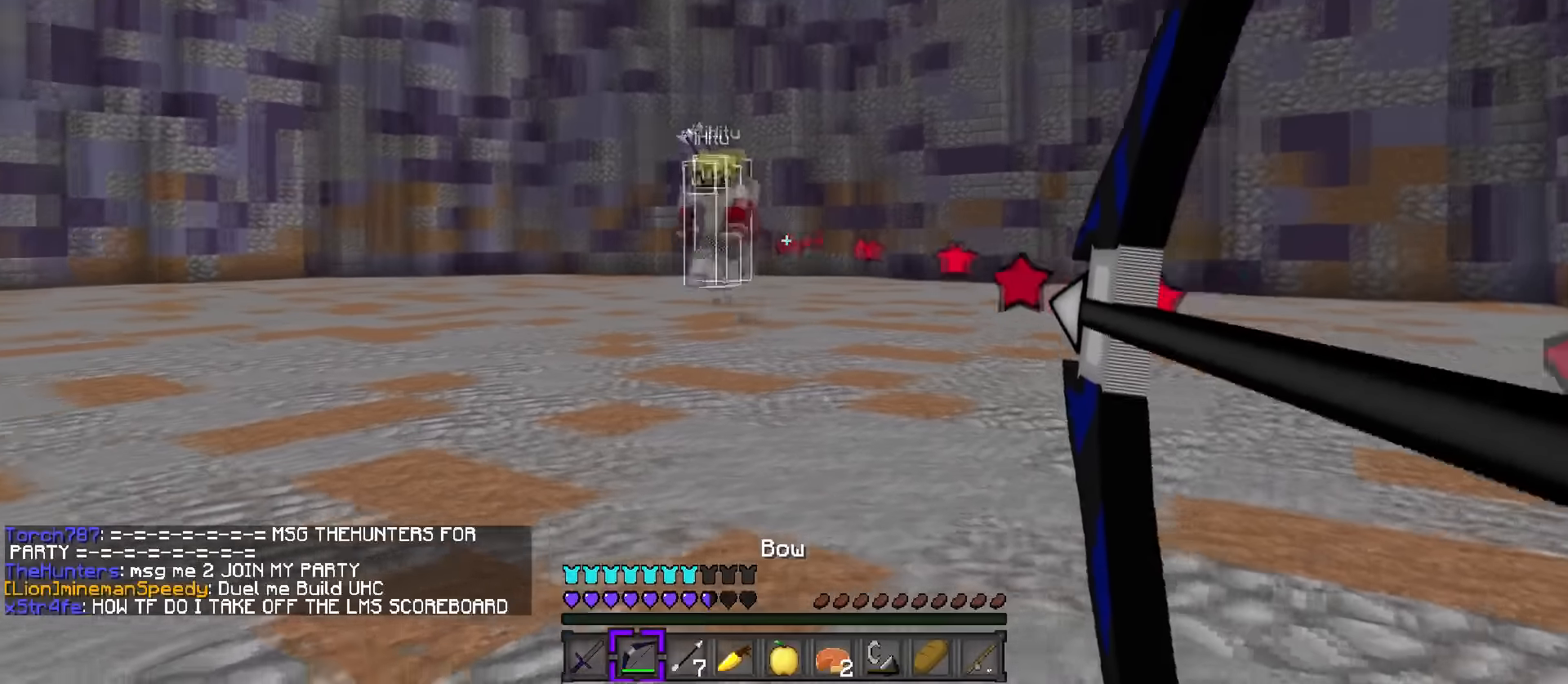
{"keys": ["a"], "events": [[50, "d", "down"], [83, "a", "up"], [83, "s", "up"], [183, "a", "down"], [233, "d", "up"]]}
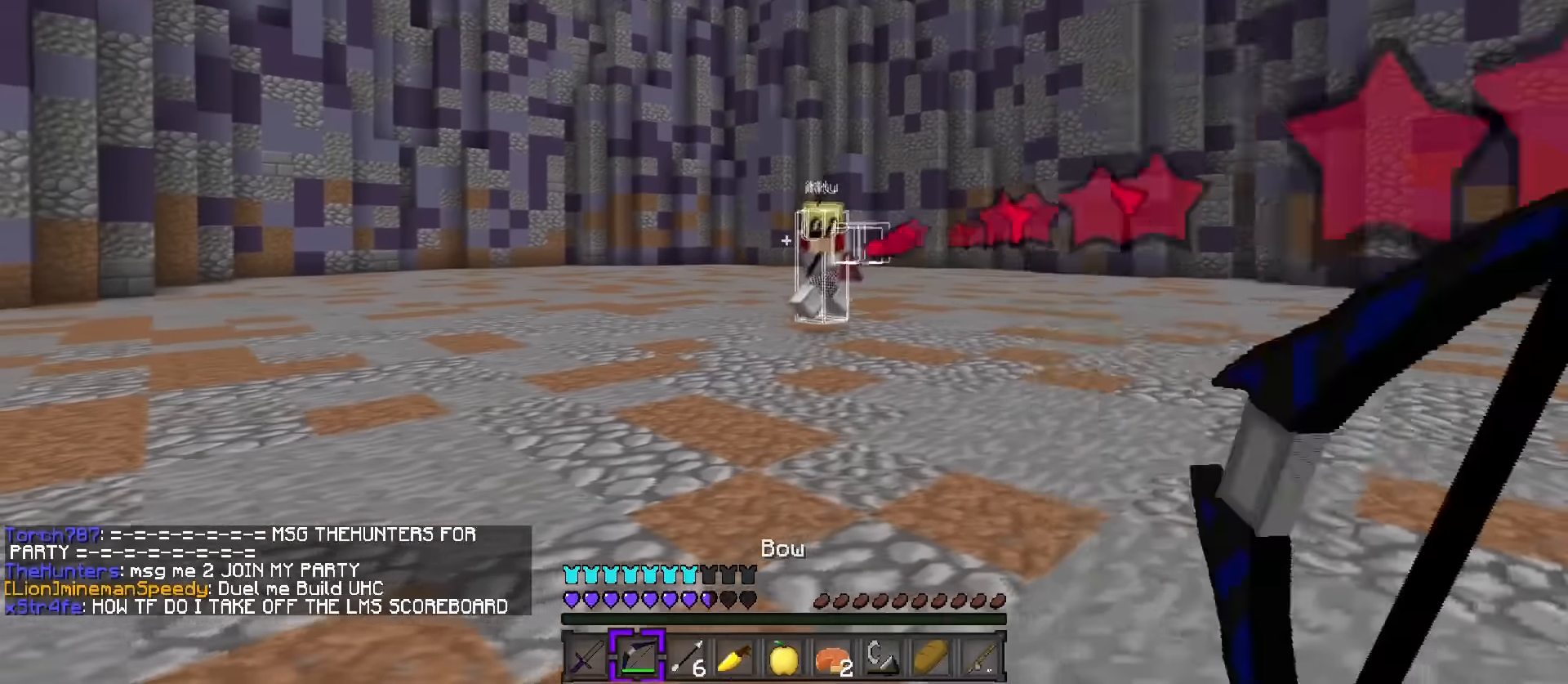
{"keys": ["d", "q", "w"], "events": [[100, "d", "down"], [134, "a", "up"], [434, "w", "down"], [467, "q", "down"]]}
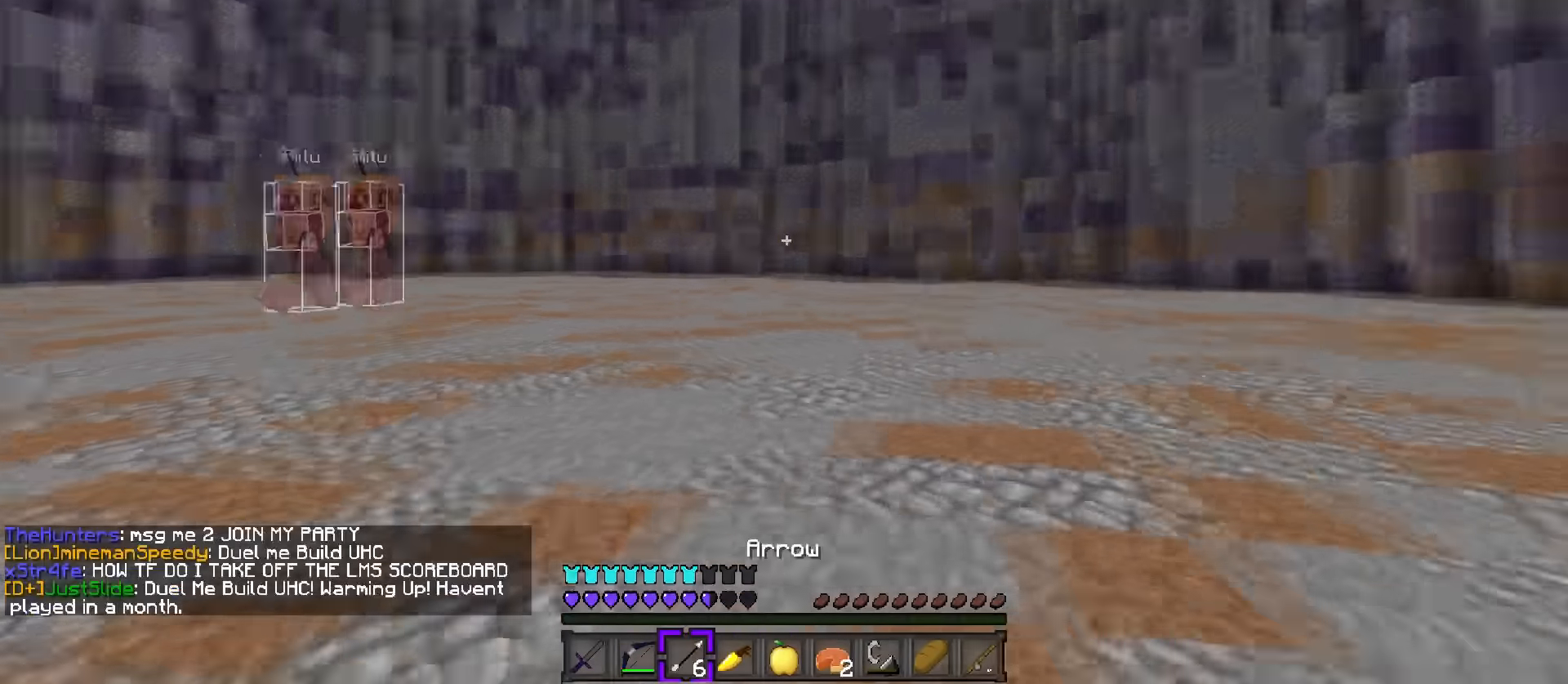
{"keys": ["d", "q", "w"], "events": [[83, "space", "down"], [116, "q", "up"], [183, "2", "down"], [283, "2", "up"], [333, "q", "down"], [350, "space", "up"]]}
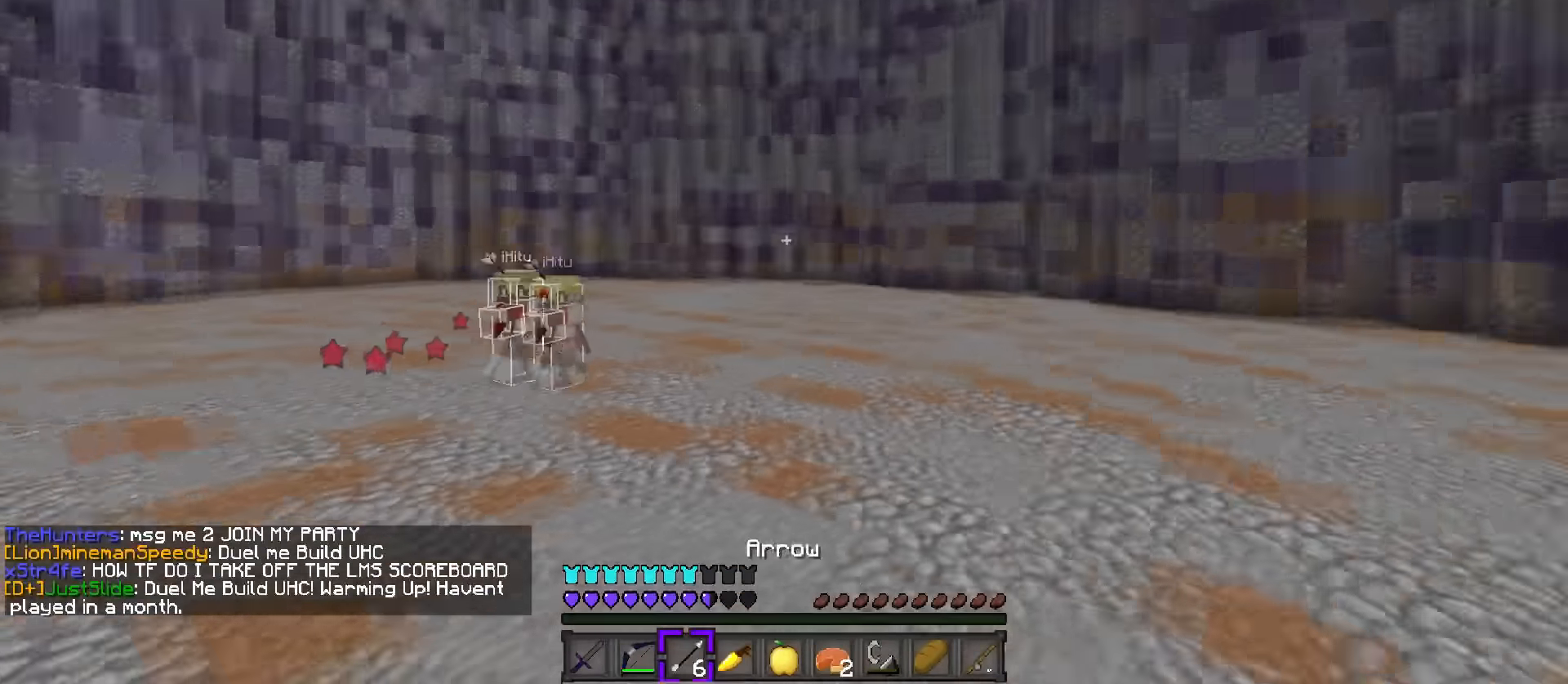
{"keys": ["d", "space"], "events": [[34, "space", "down"], [67, "q", "up"], [134, "2", "down"], [134, "q", "down"], [234, "2", "up"], [384, "q", "up"], [451, "w", "up"]]}
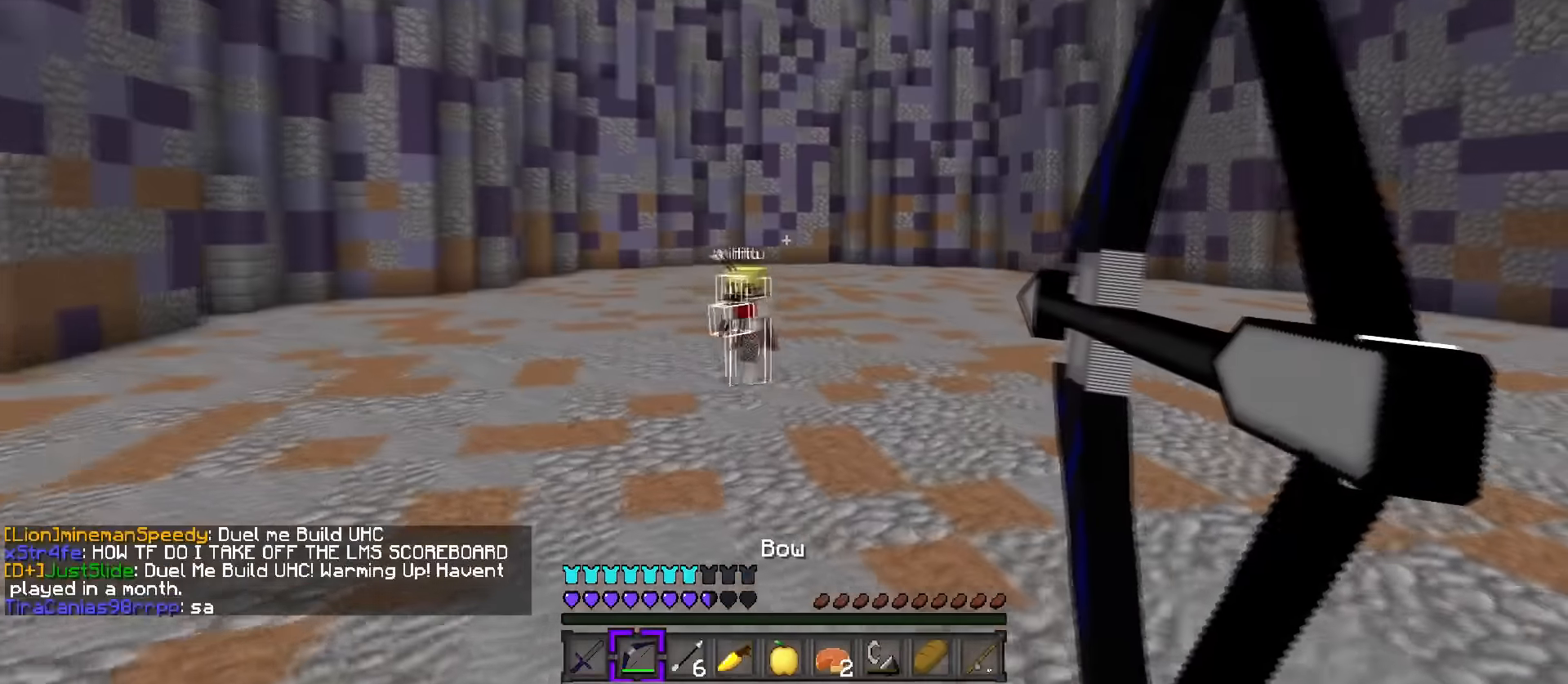
{"keys": ["a", "s"], "events": [[16, "a", "down"], [33, "space", "up"], [50, "d", "up"], [100, "s", "down"]]}
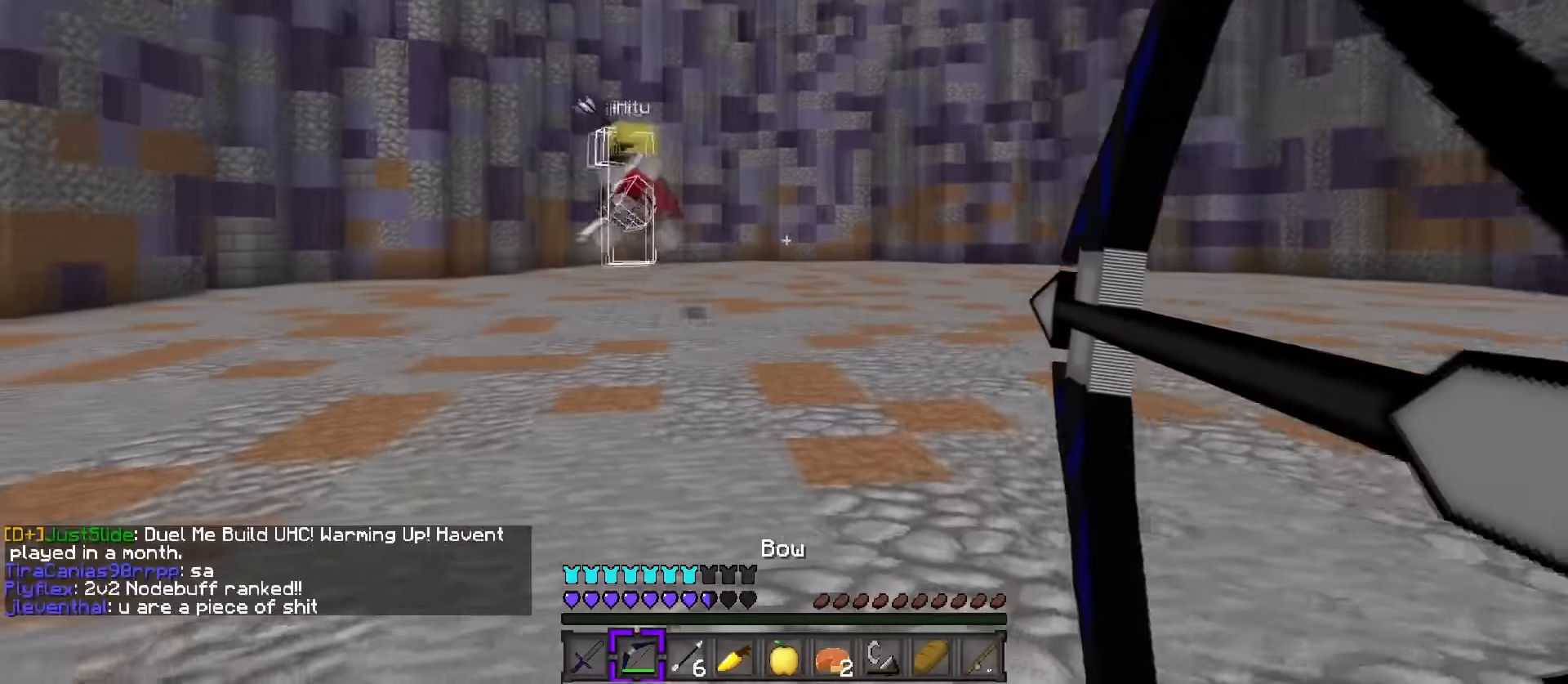
{"keys": ["d"], "events": [[333, "a", "up"], [333, "d", "down"], [333, "s", "up"]]}
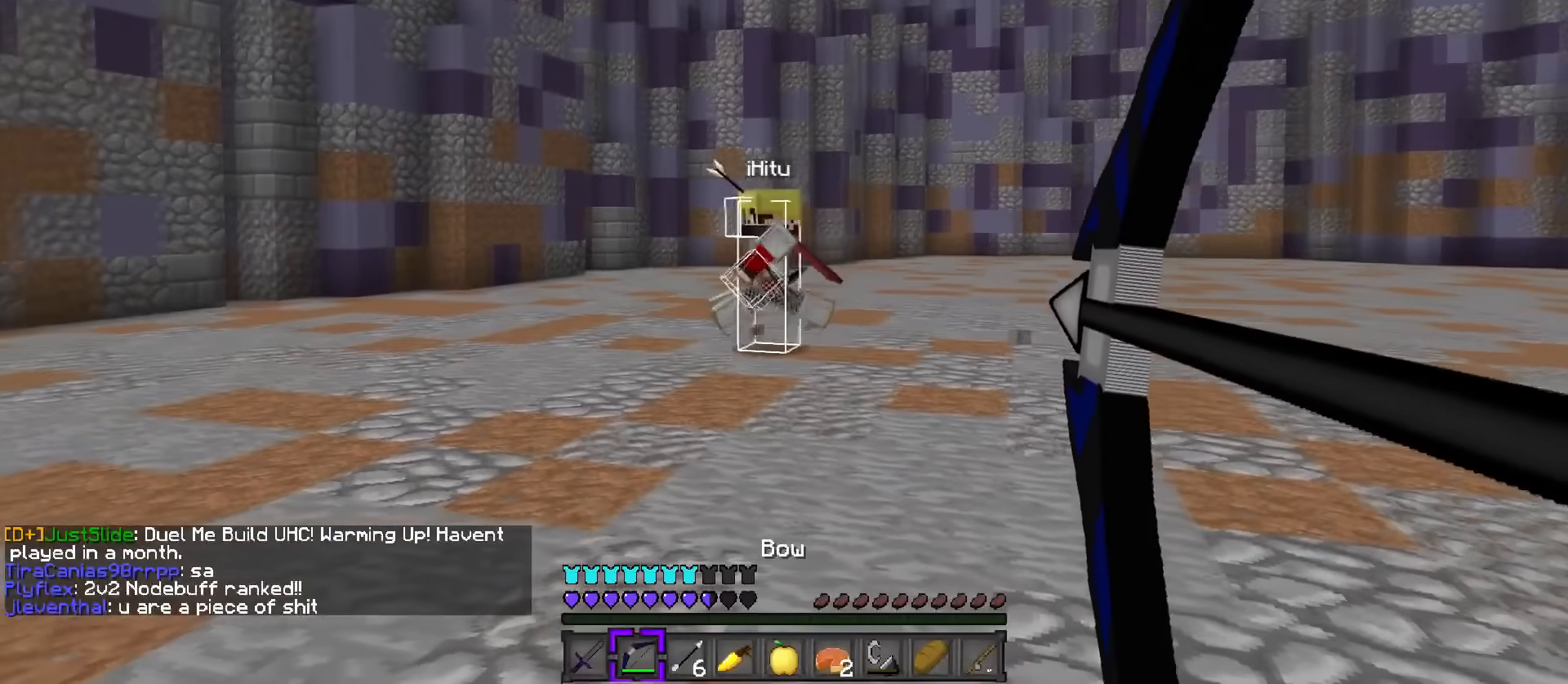
{"keys": ["d"], "events": [[67, "s", "down"], [484, "s", "up"]]}
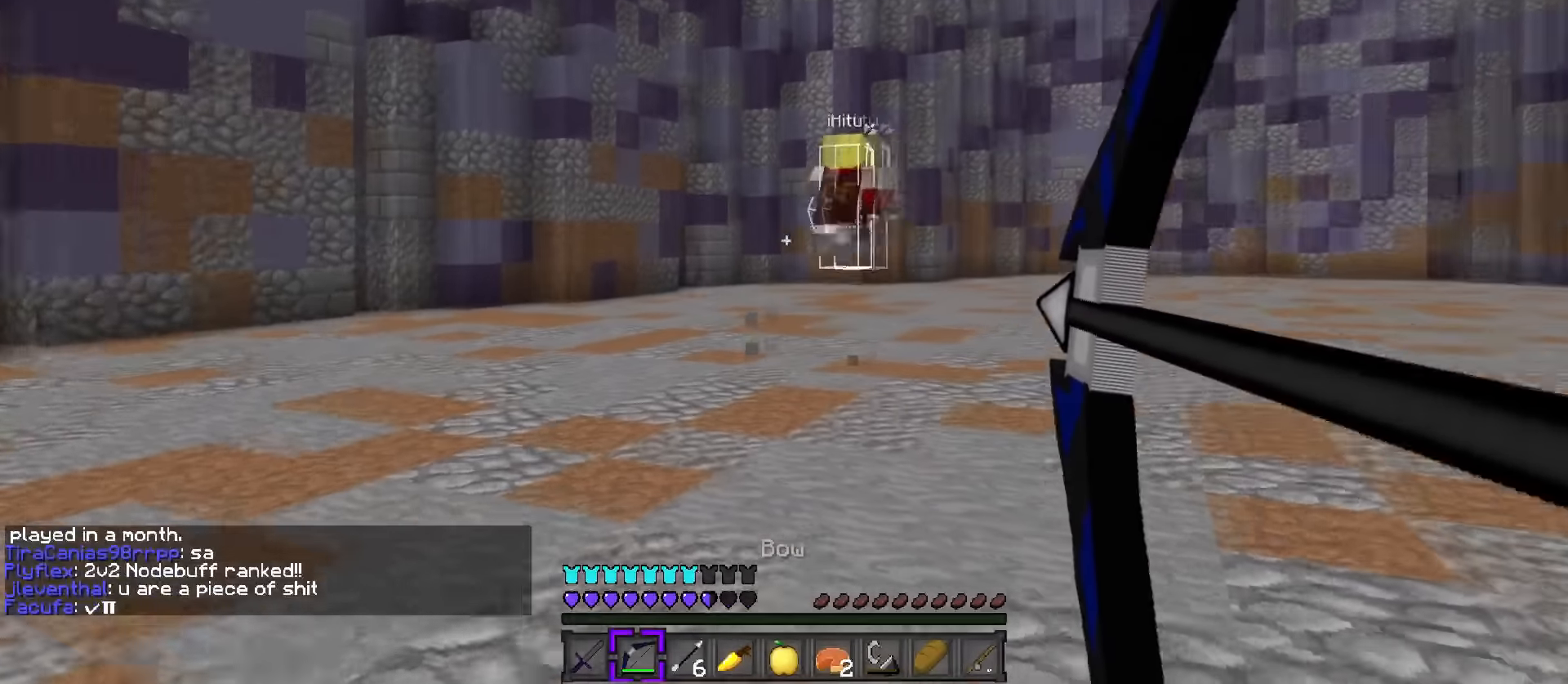
{"keys": ["d", "q", "w"], "events": [[150, "w", "down"], [184, "q", "down"]]}
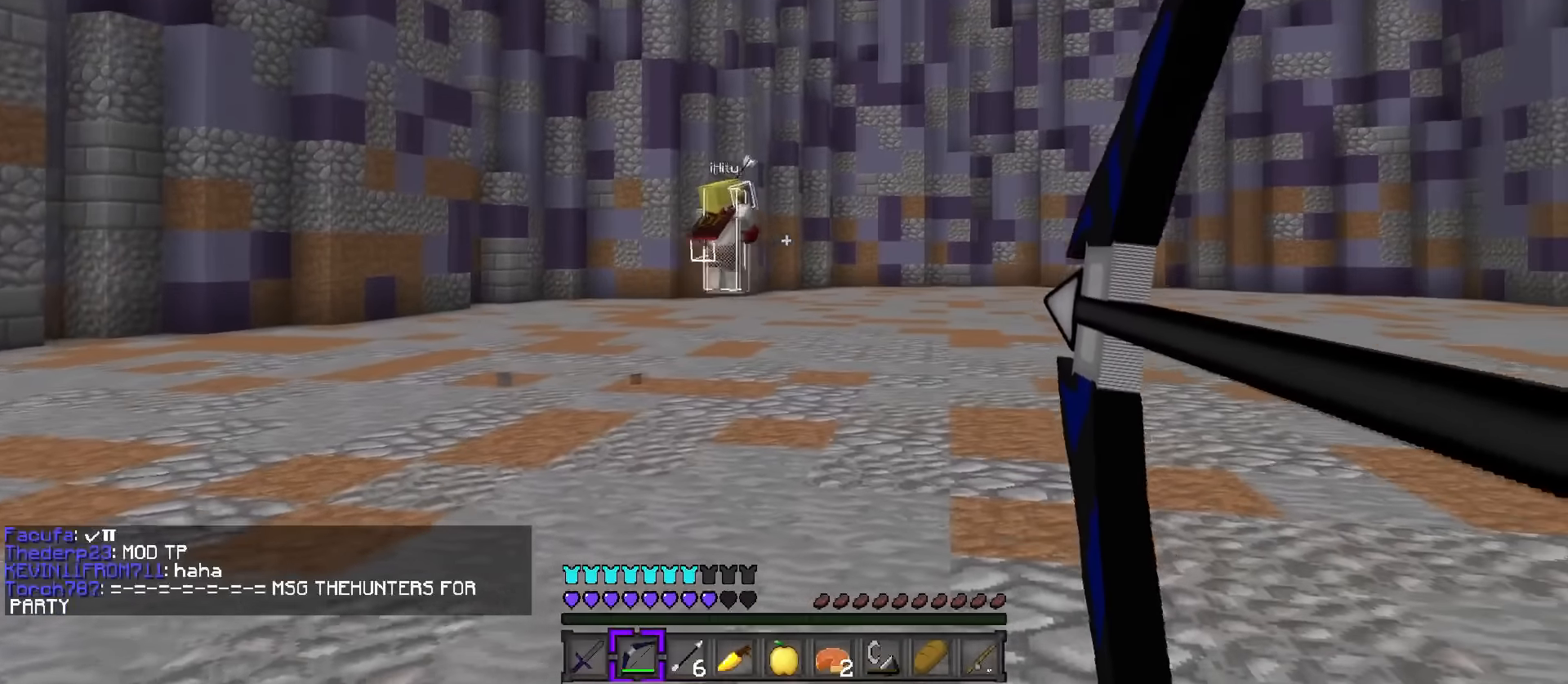
{"keys": ["d", "q", "w"], "events": []}
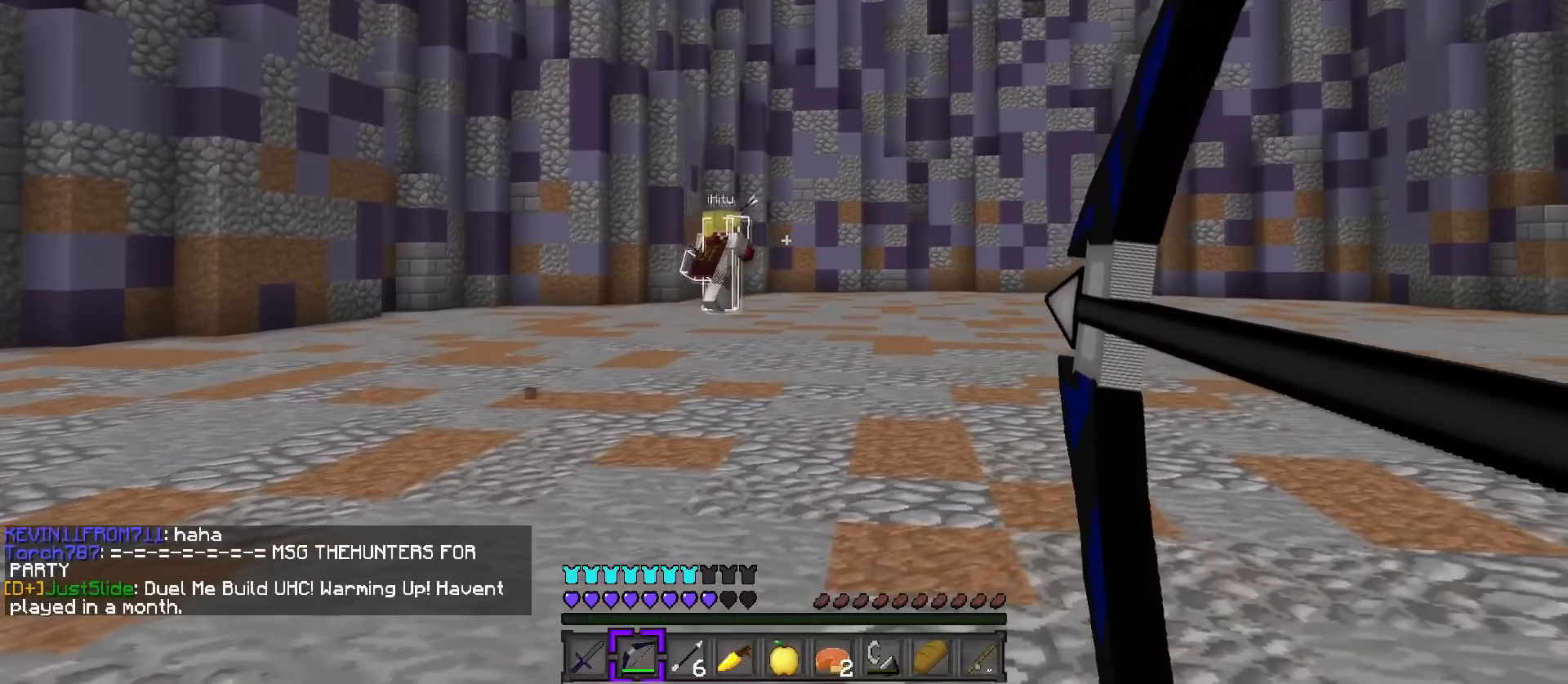
{"keys": ["d", "q", "w"], "events": []}
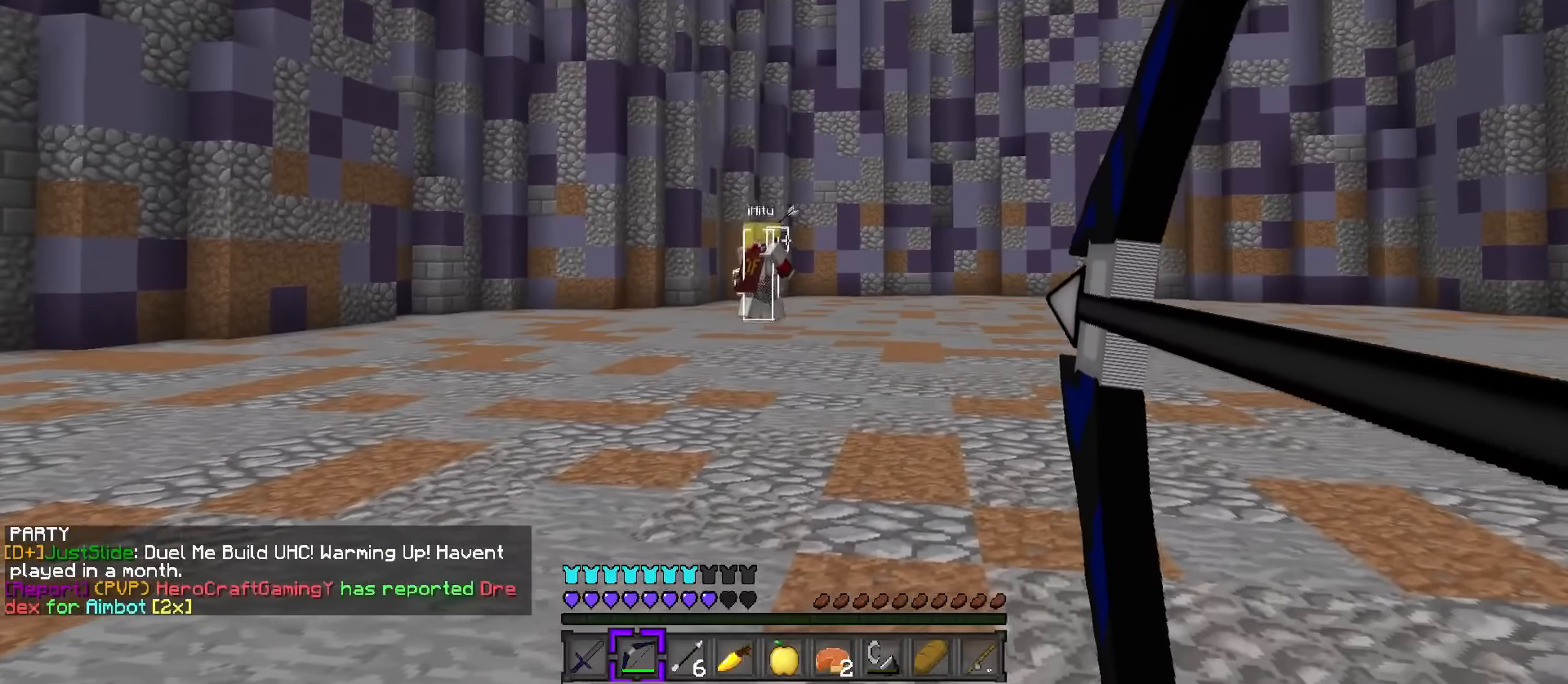
{"keys": ["a", "space", "w"], "events": [[300, "d", "up"], [400, "space", "down"], [500, "a", "down"], [500, "q", "up"]]}
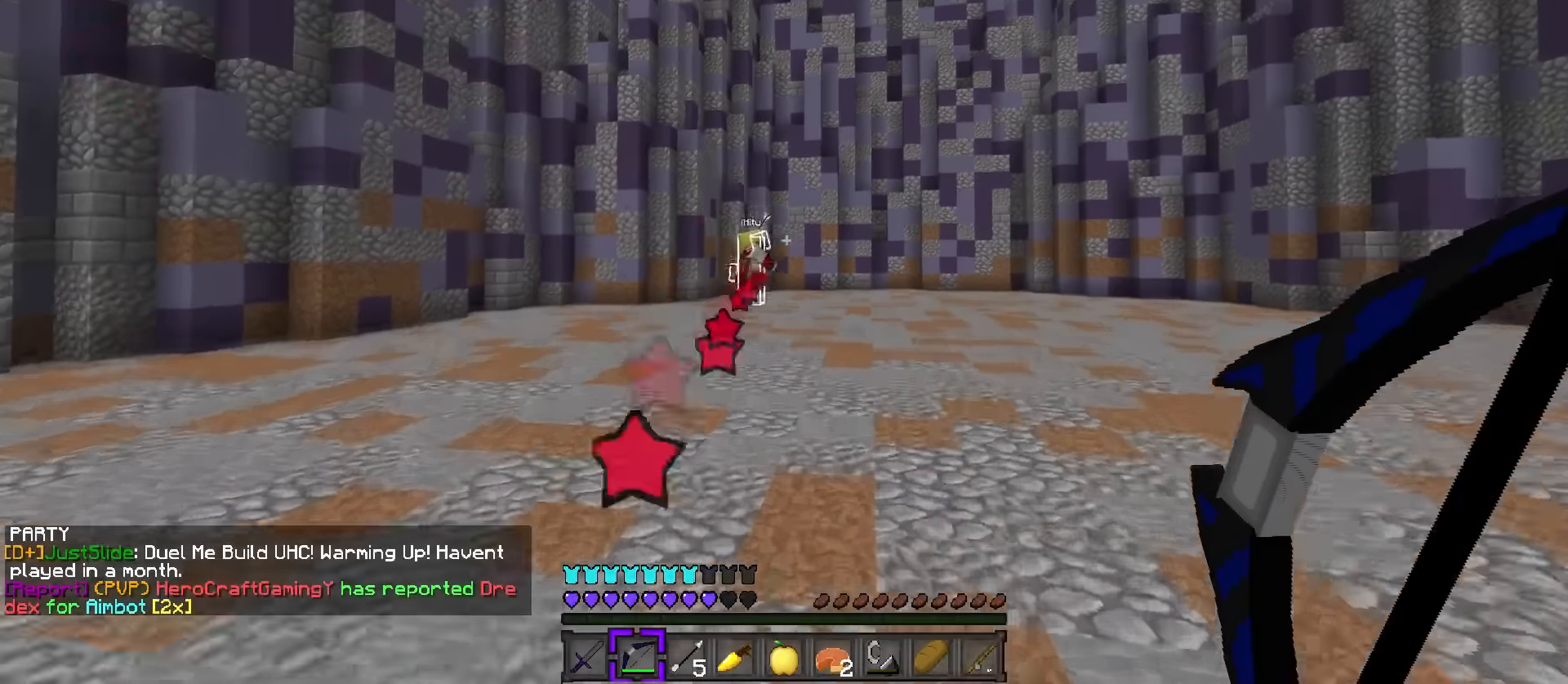
{"keys": ["a", "space", "w"], "events": [[67, "space", "up"], [367, "space", "down"]]}
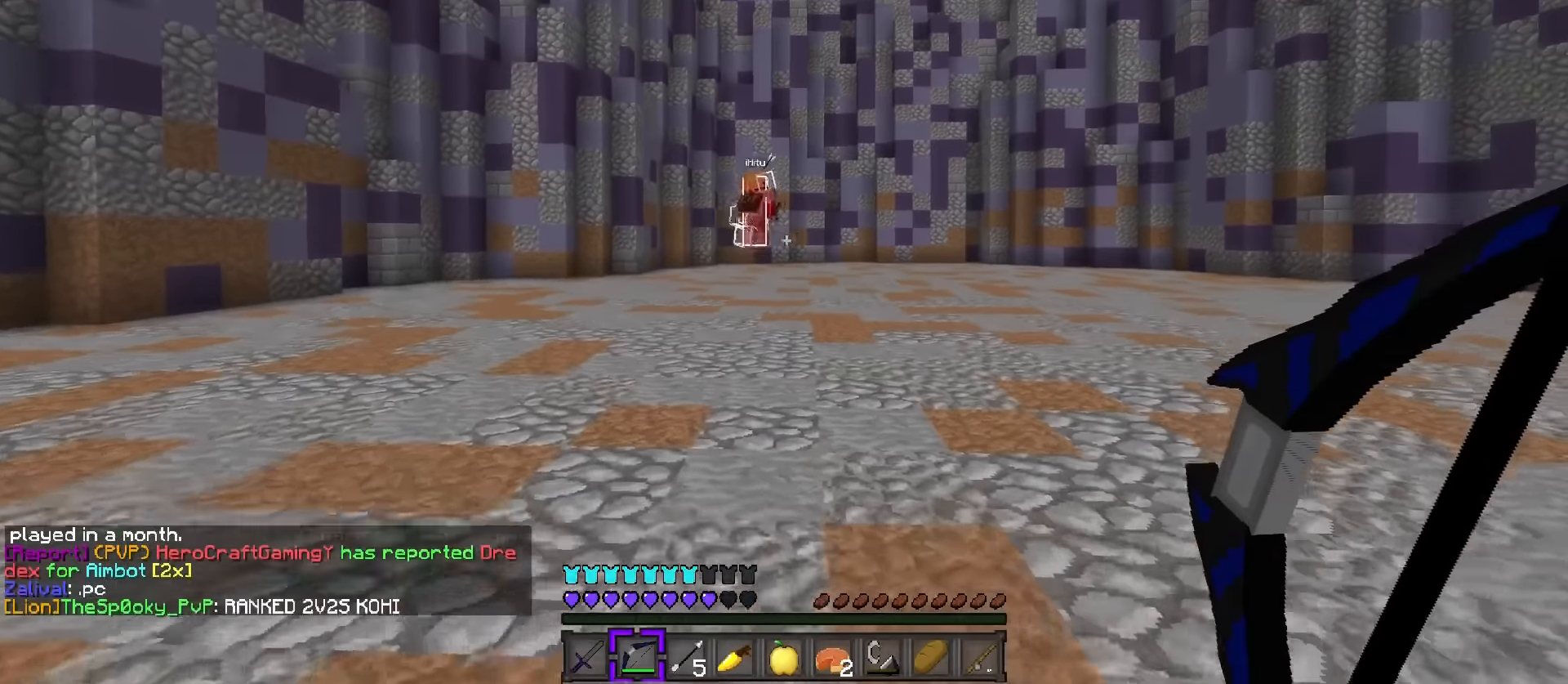
{"keys": ["a", "w"], "events": [[233, "space", "up"]]}
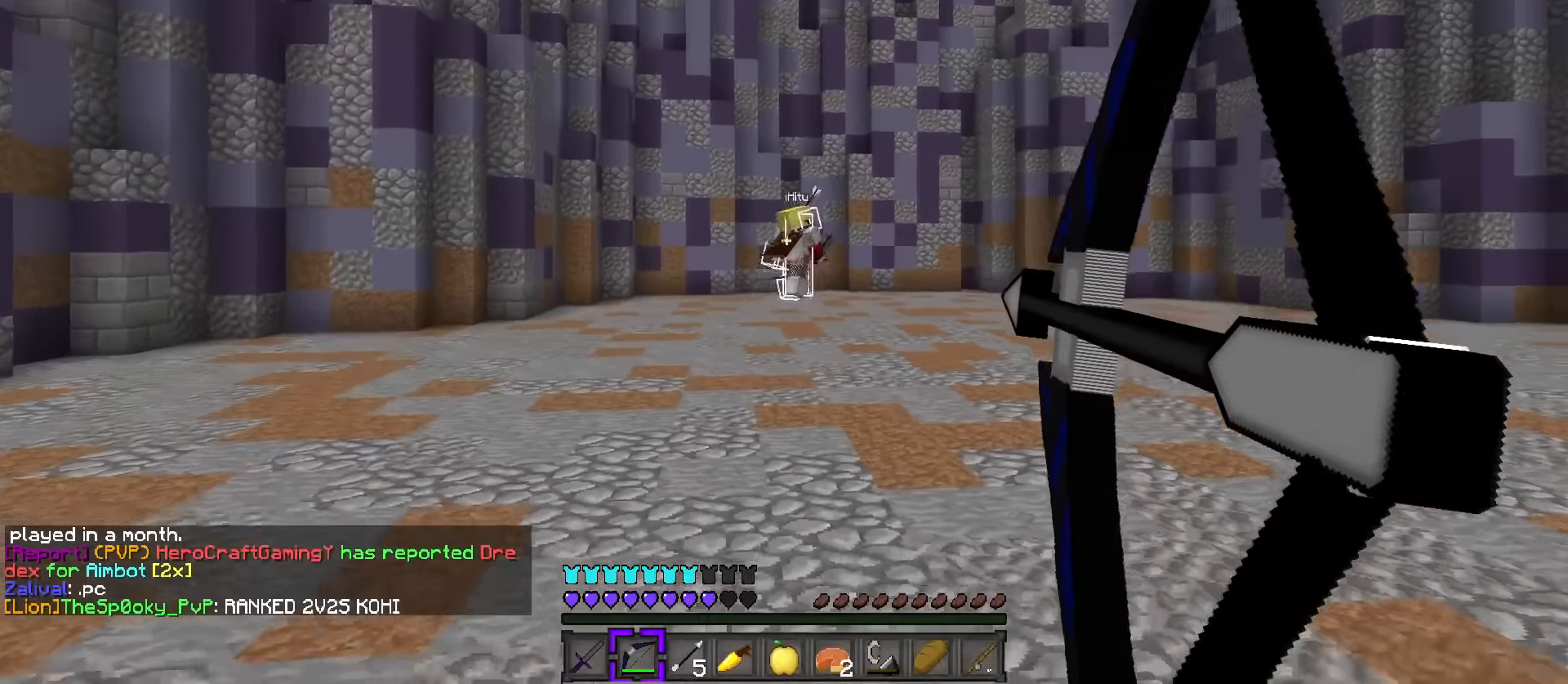
{"keys": ["d", "q", "w"], "events": [[251, "a", "up"], [351, "d", "down"], [484, "q", "down"]]}
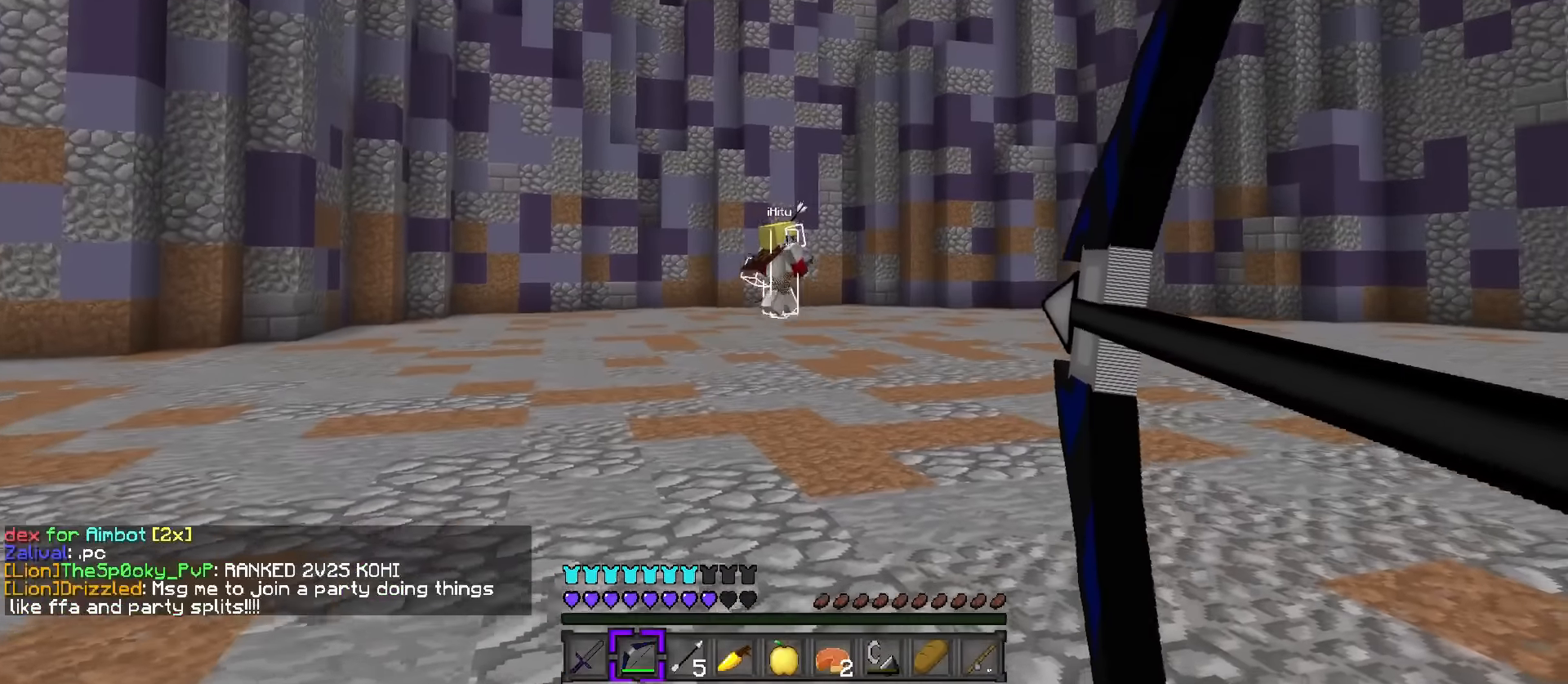
{"keys": ["d", "q", "w"], "events": []}
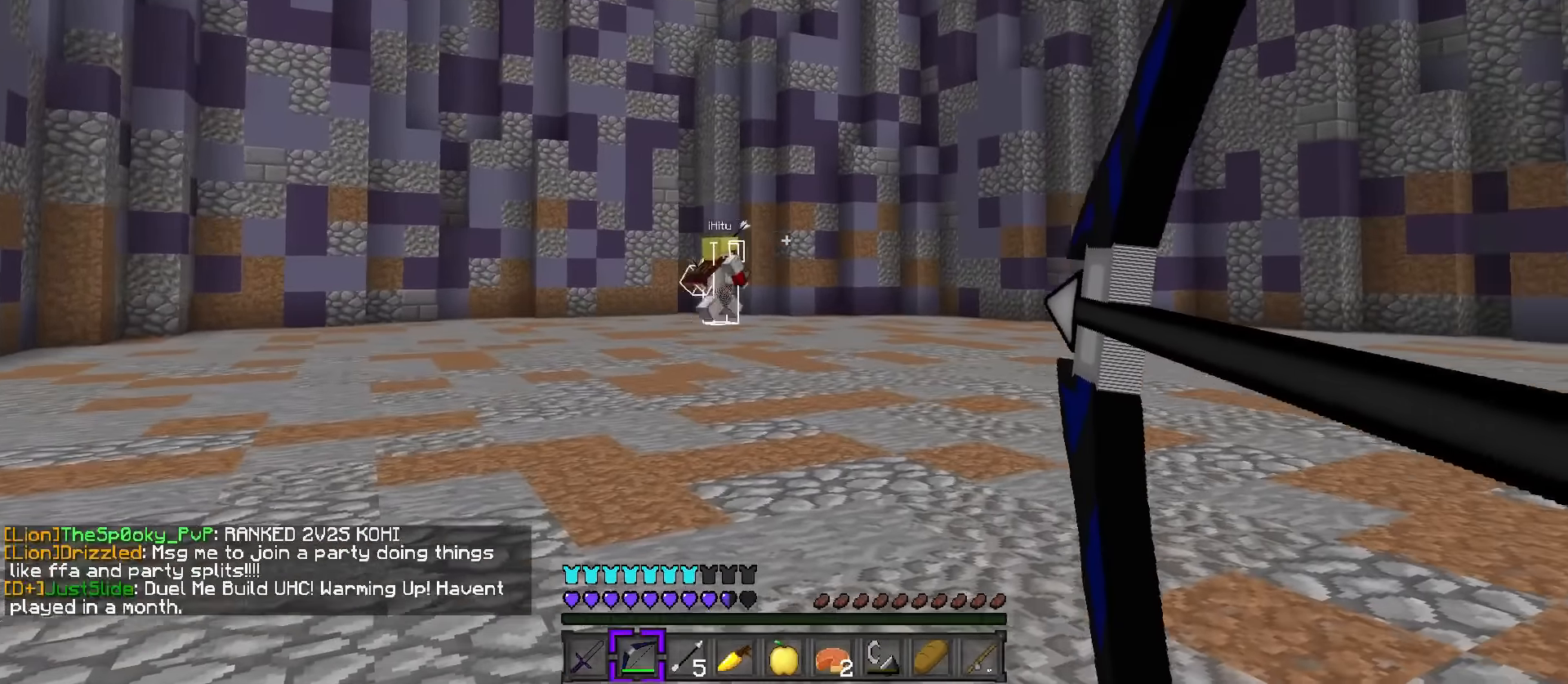
{"keys": ["a", "space", "w"], "events": [[317, "d", "up"], [467, "a", "down"], [467, "space", "down"], [501, "q", "up"]]}
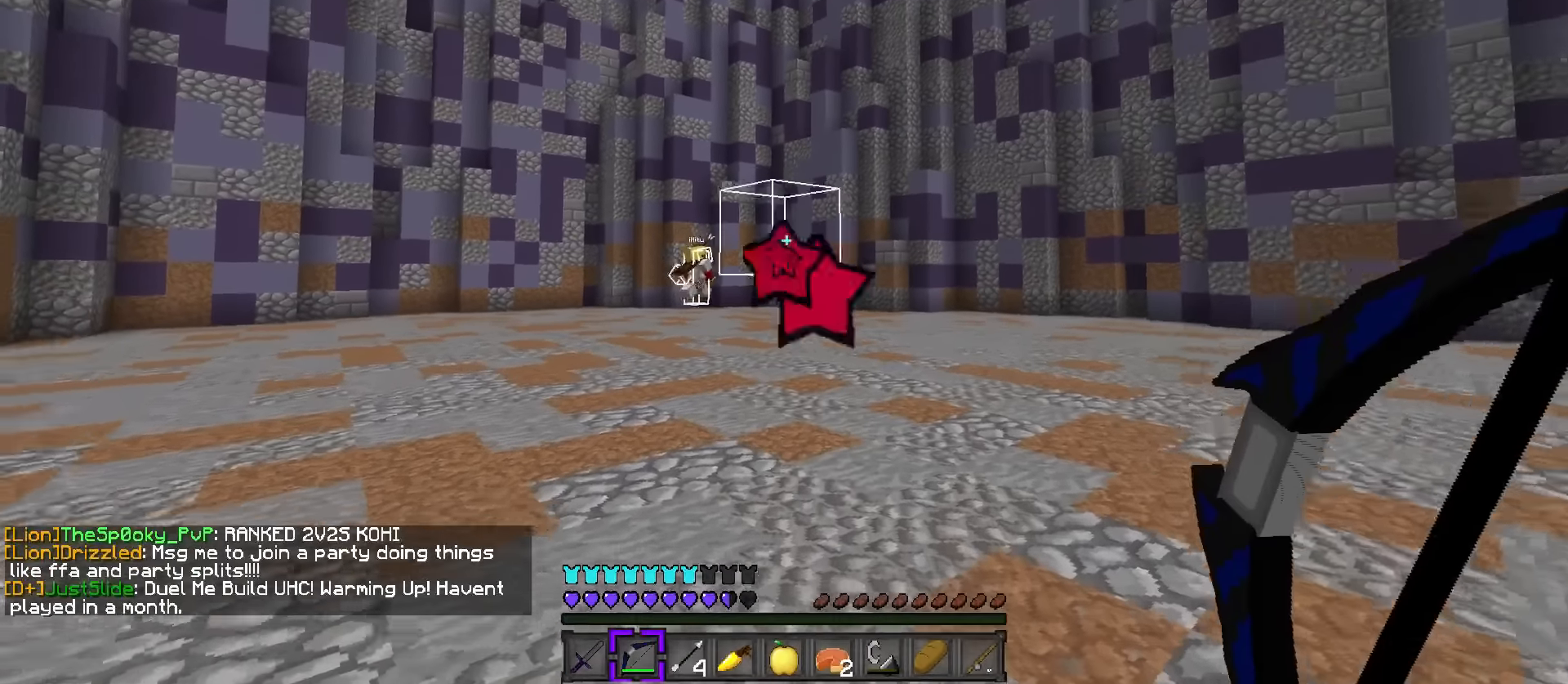
{"keys": ["q", "space", "w"], "events": [[200, "a", "up"], [434, "q", "down"]]}
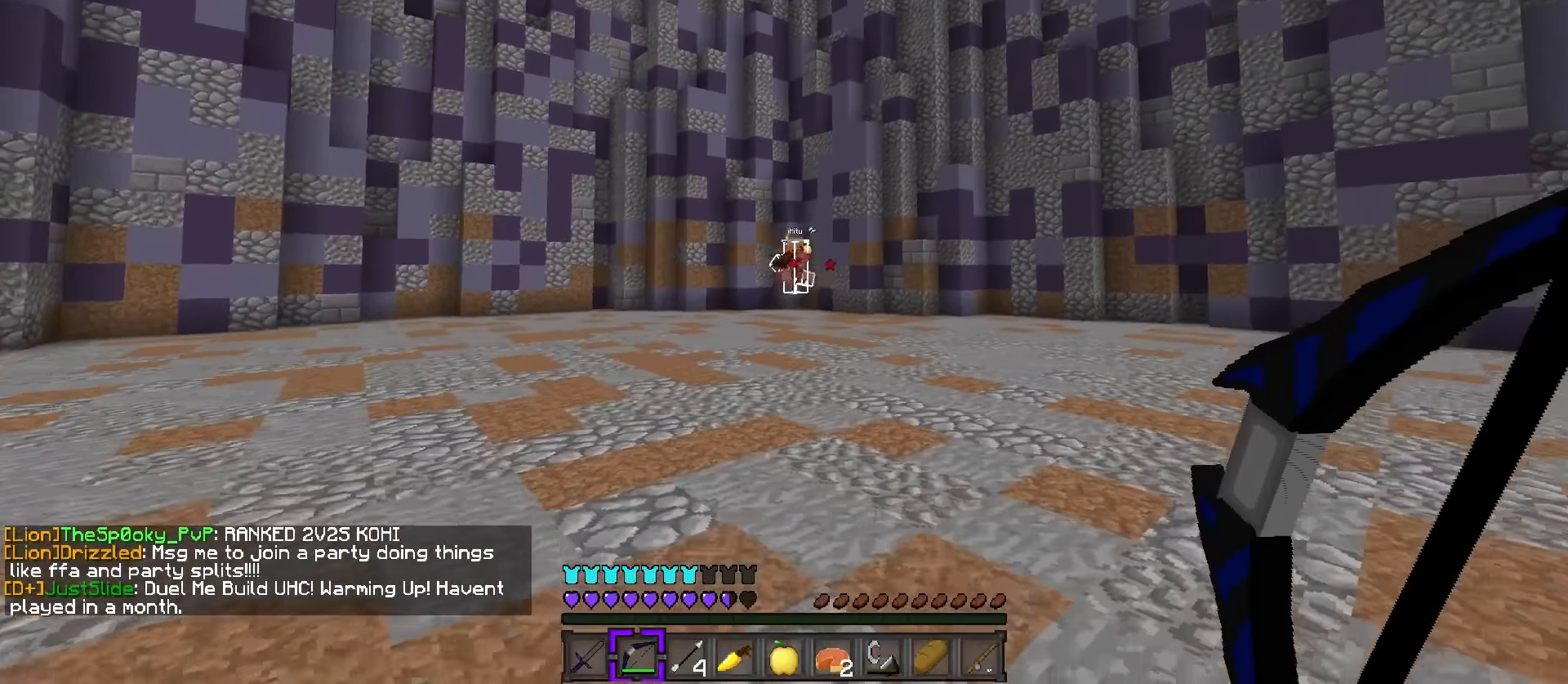
{"keys": ["a", "space", "w"], "events": [[34, "d", "down"], [234, "d", "up"], [417, "a", "down"], [417, "q", "up"]]}
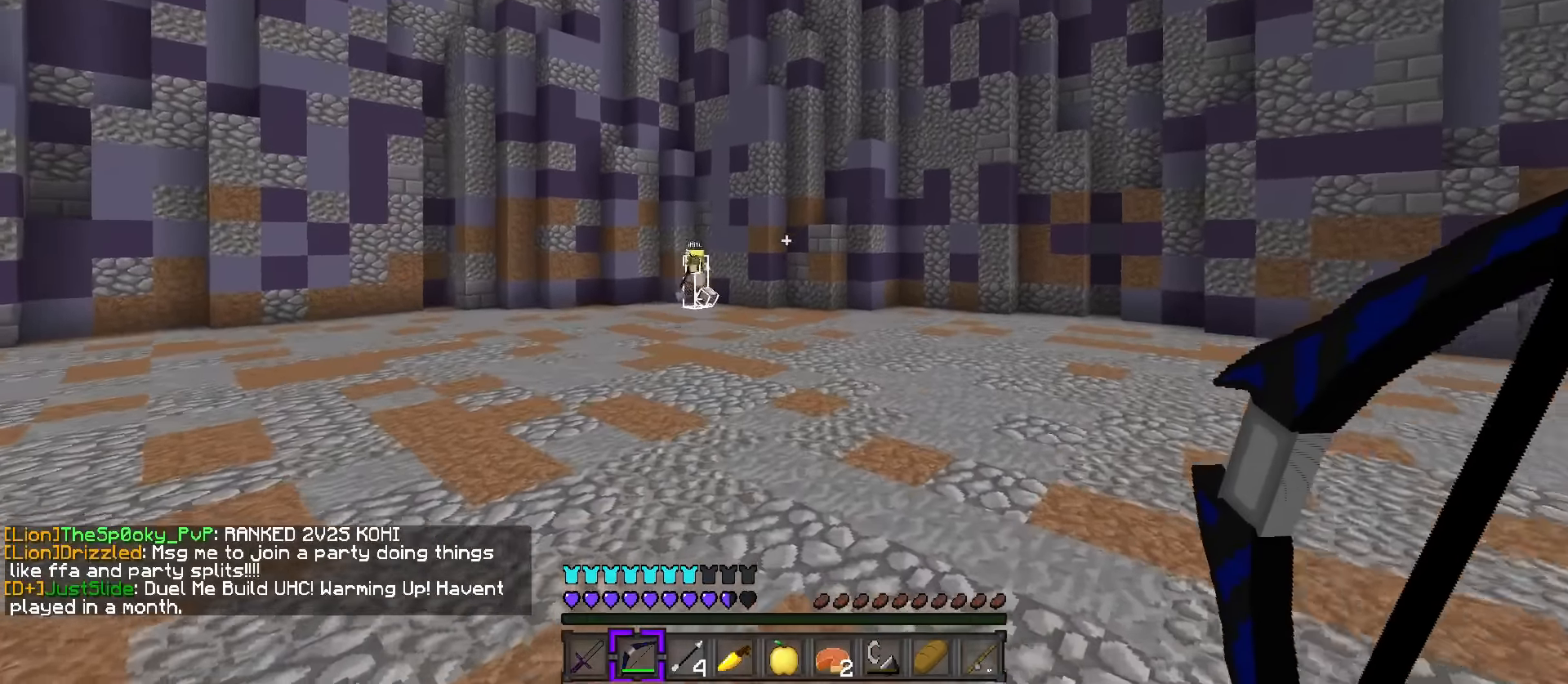
{"keys": ["a", "w"], "events": [[500, "space", "up"]]}
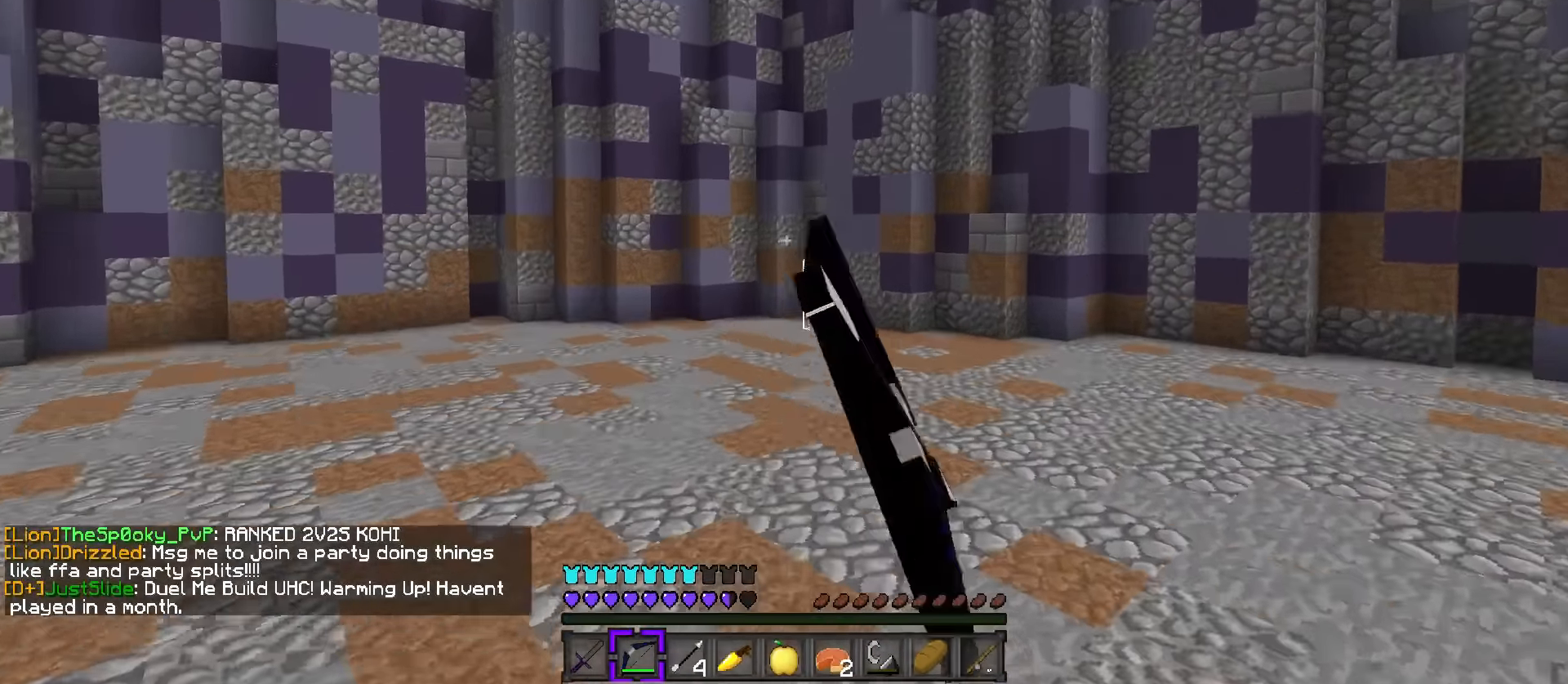
{"keys": ["d", "q", "w"], "events": [[134, "a", "up"], [267, "d", "down"], [334, "q", "down"]]}
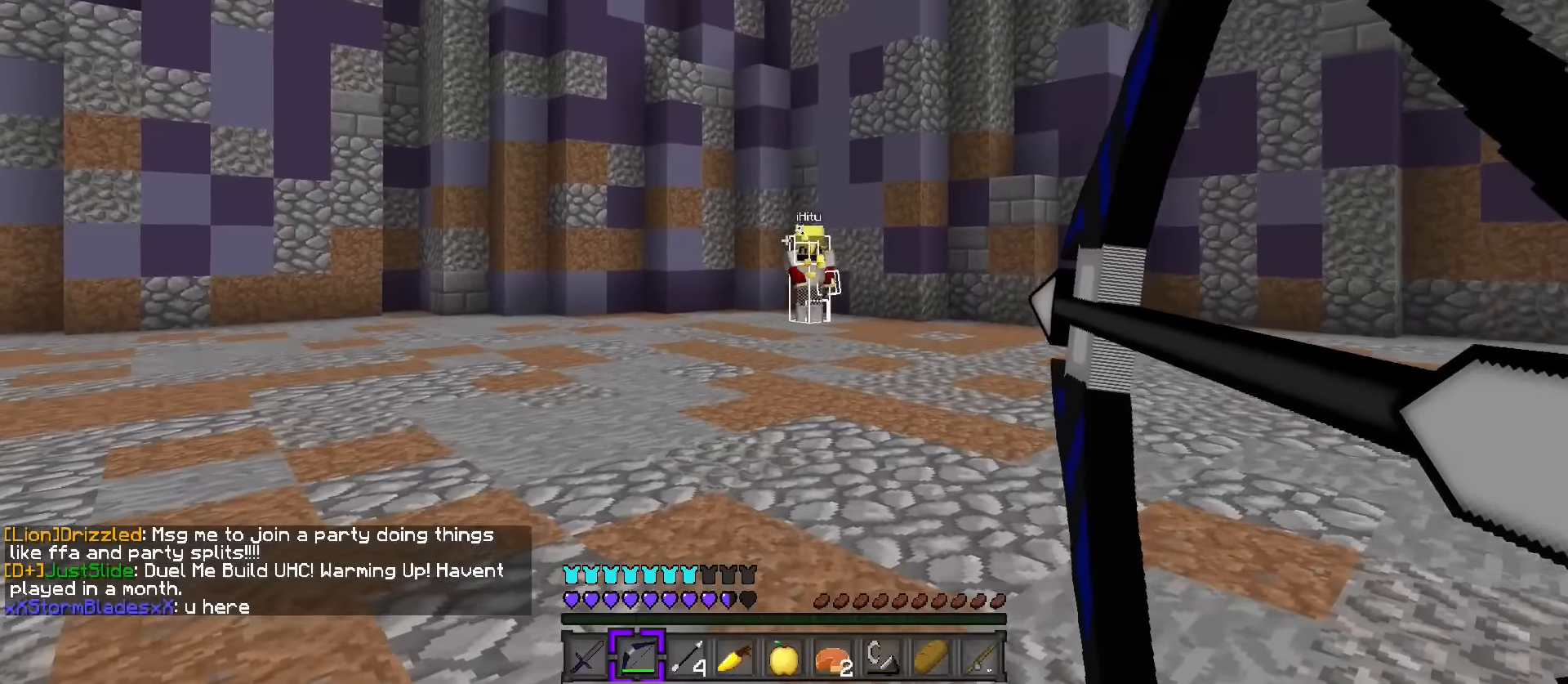
{"keys": ["d", "q", "space", "w"], "events": [[450, "space", "down"]]}
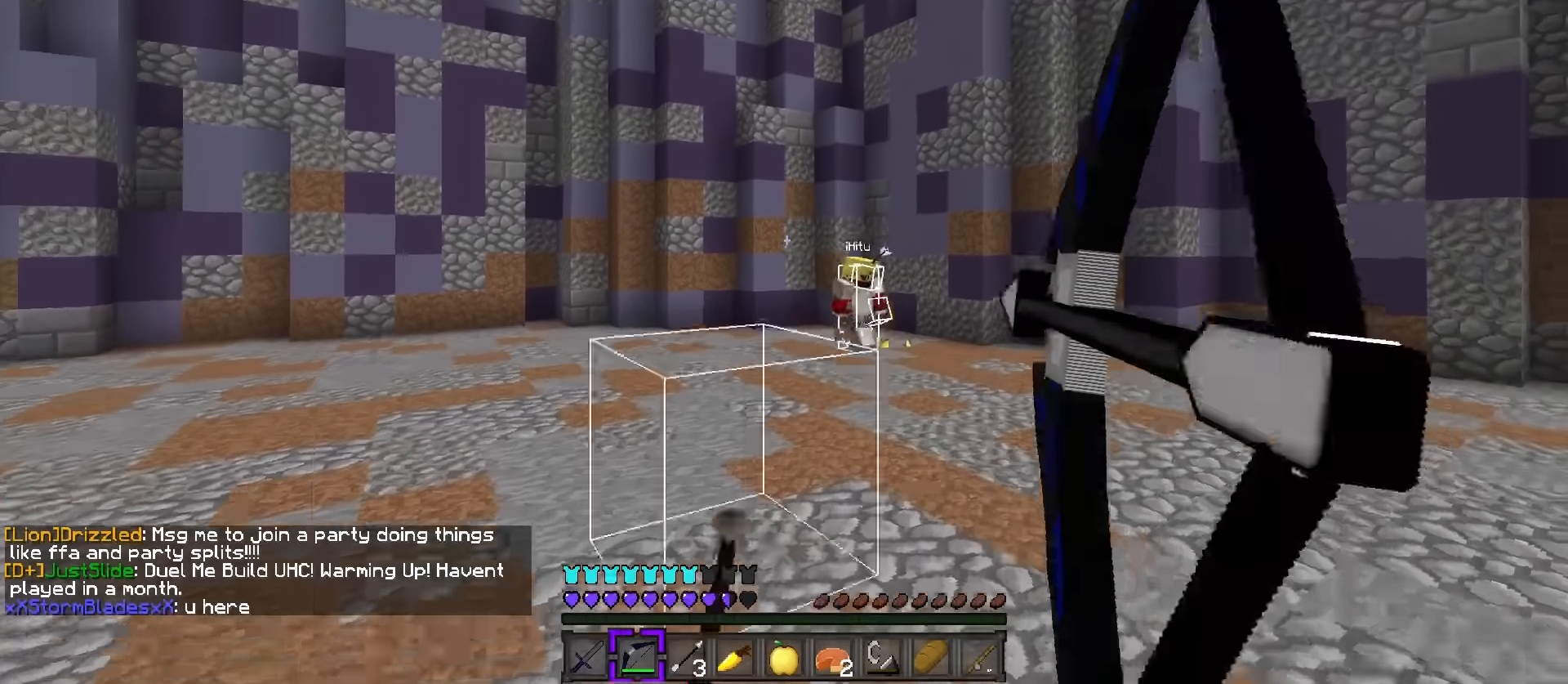
{"keys": ["a", "d", "s"], "events": [[134, "q", "up"], [167, "space", "up"], [367, "w", "up"], [401, "a", "down"], [401, "s", "down"]]}
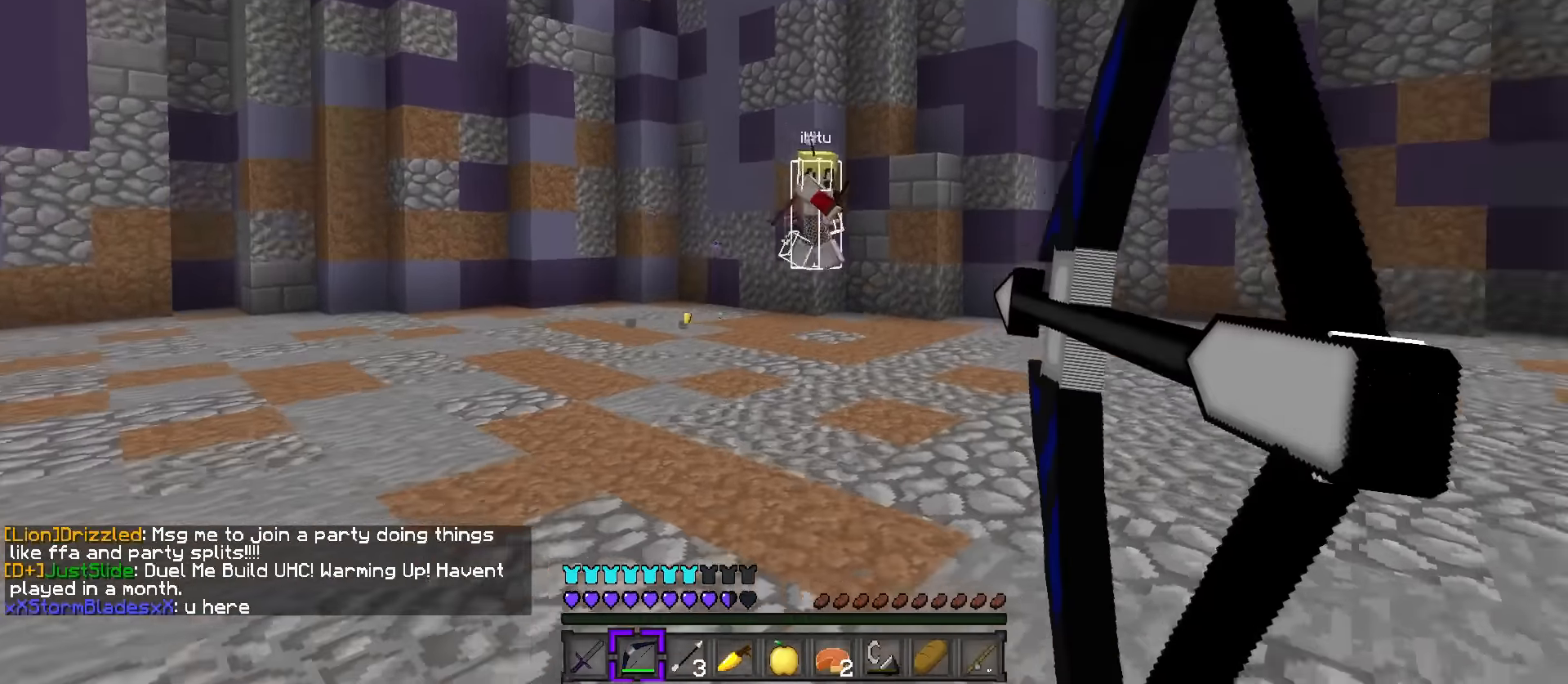
{"keys": ["a"], "events": [[16, "d", "up"], [417, "s", "up"]]}
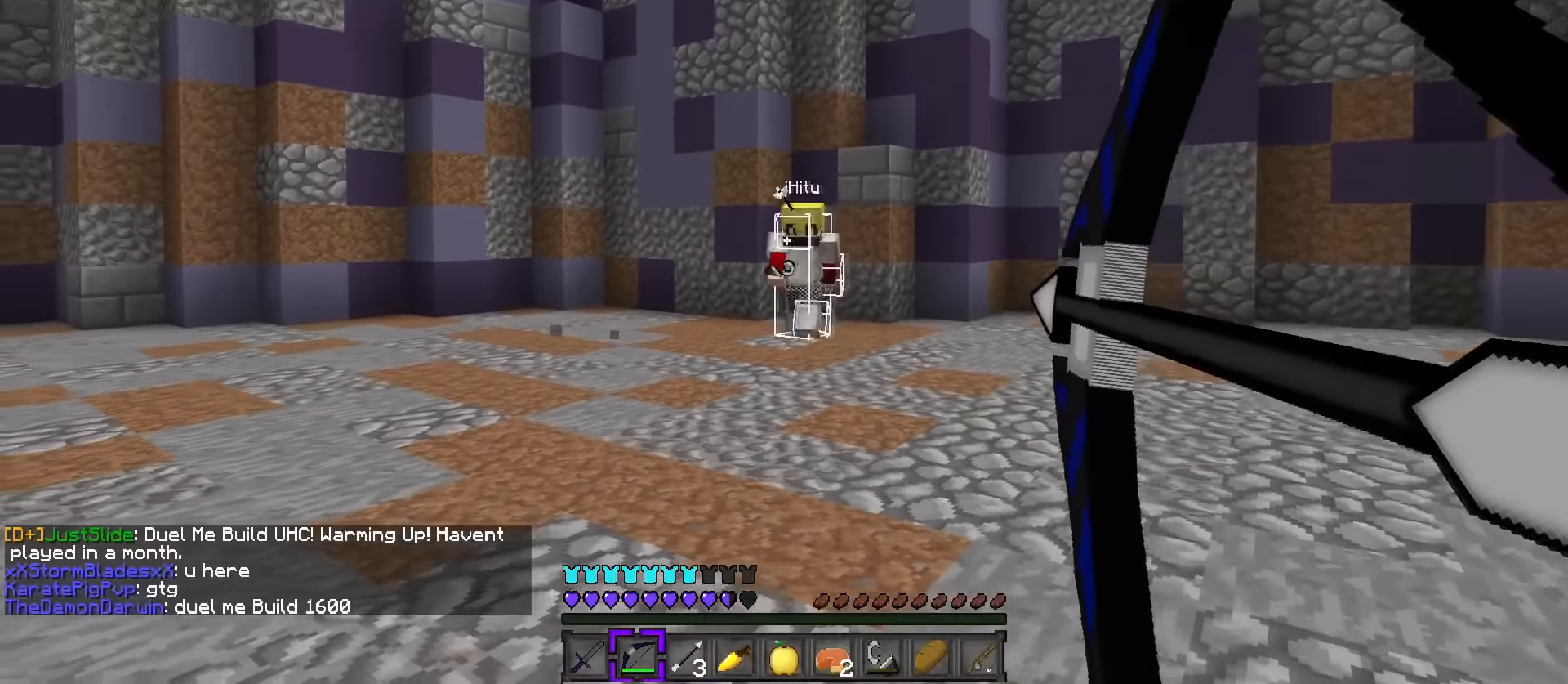
{"keys": ["a", "d", "s"], "events": [[34, "d", "down"], [84, "a", "up"], [484, "a", "down"], [501, "s", "down"]]}
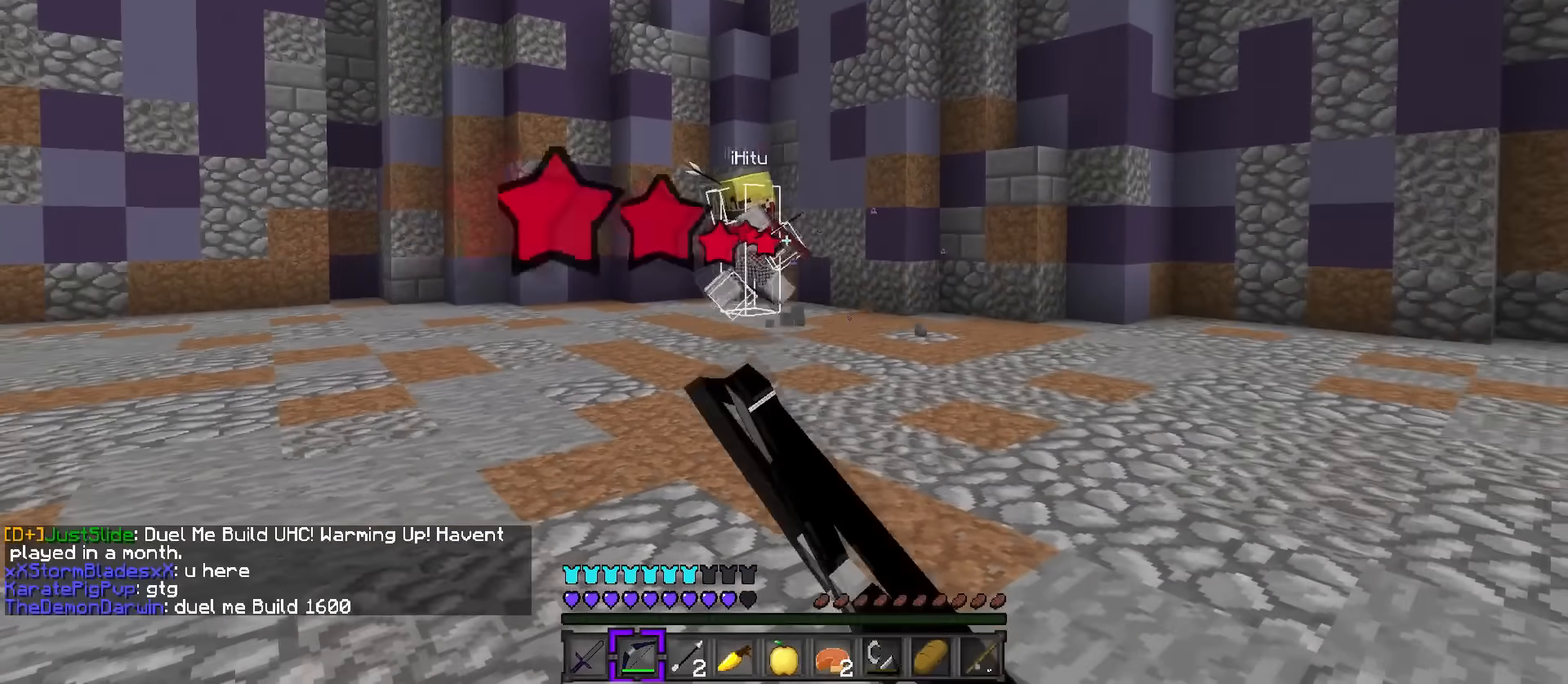
{"keys": ["a"], "events": [[33, "d", "up"], [400, "s", "up"]]}
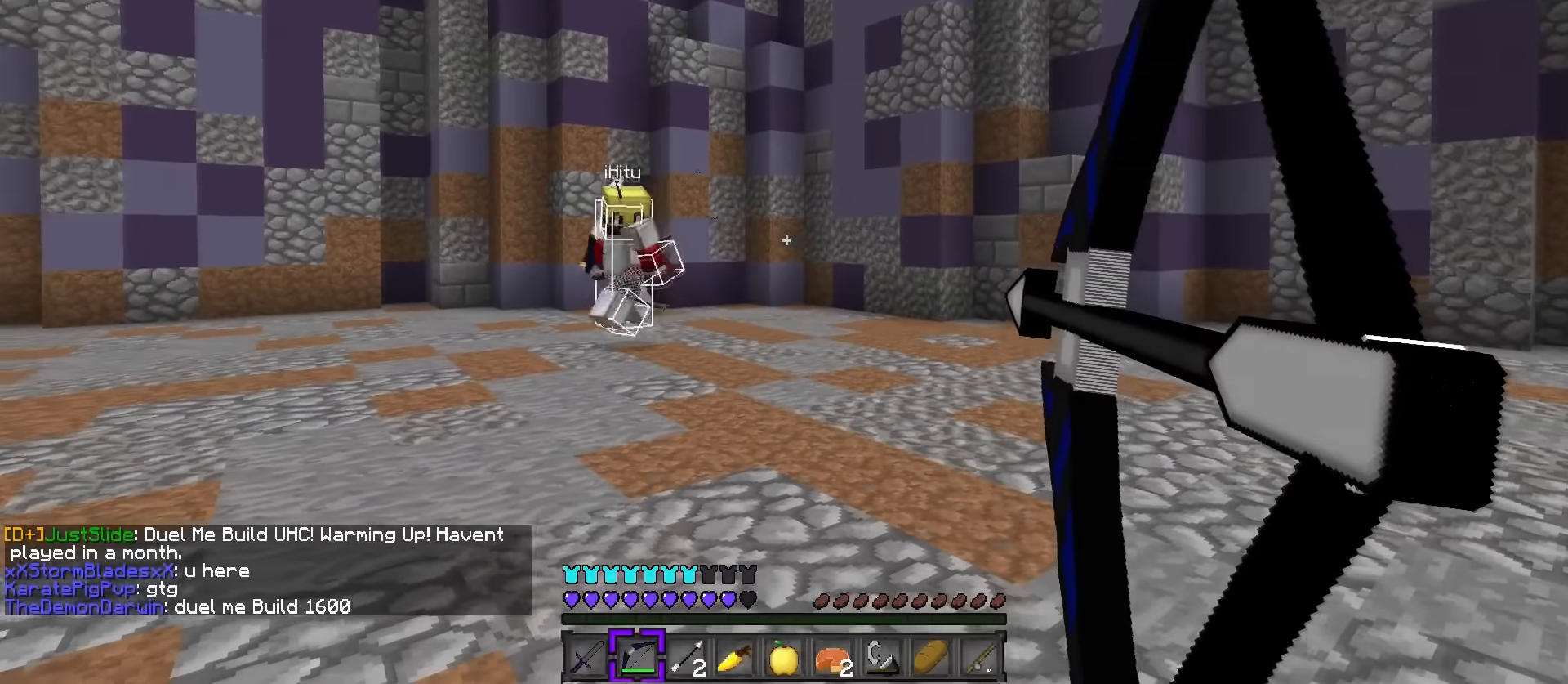
{"keys": ["a", "s"], "events": [[434, "s", "down"]]}